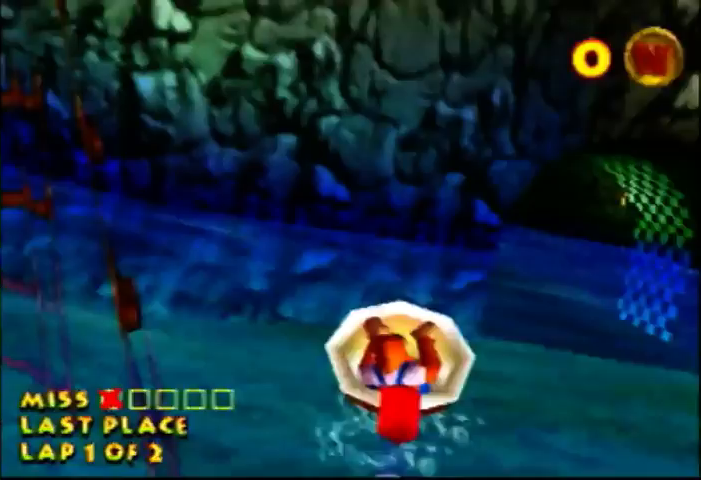
Gameplay with a controller (Nintendo layout); each line is a JSON object with the inputs held at the frame after it (dt_ms = milliseconds from this image to that frame). "events" lists button and stick changes between this image and that frame as [ms after this image, input, new state], when the widget could be followed in between. Not read: L1 L3 R1 R3.
{"dt_ms": 500, "buttons": ["Z"], "left_stick": "left", "events": []}
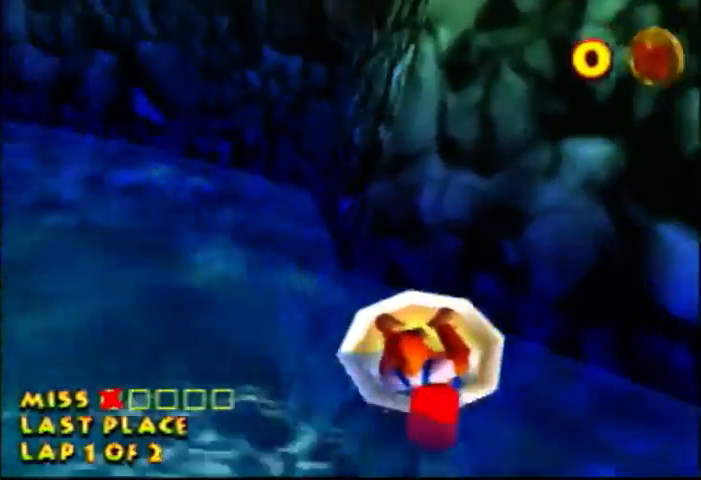
{"dt_ms": 500, "buttons": ["Z"], "left_stick": "right", "events": [[67, "left_stick", "center"], [300, "left_stick", "right"]]}
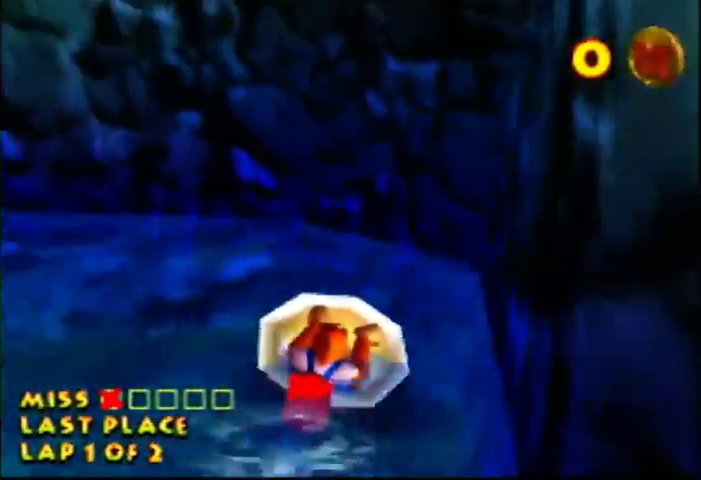
{"dt_ms": 500, "buttons": ["Z"], "left_stick": "left", "events": [[67, "left_stick", "left"]]}
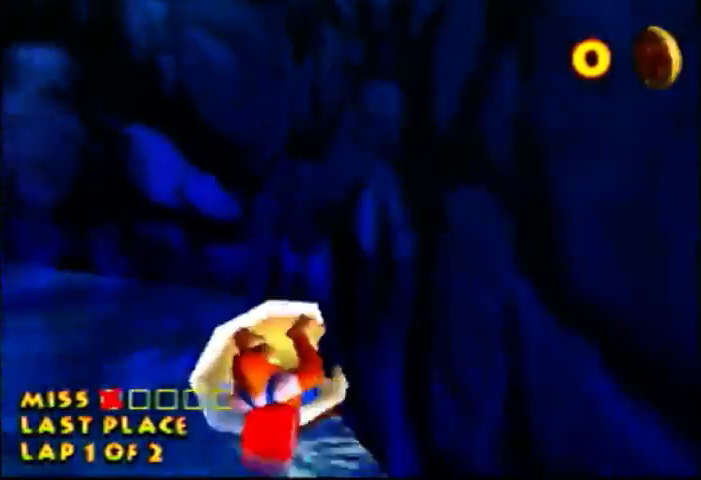
{"dt_ms": 500, "buttons": ["Z"], "left_stick": "left", "events": []}
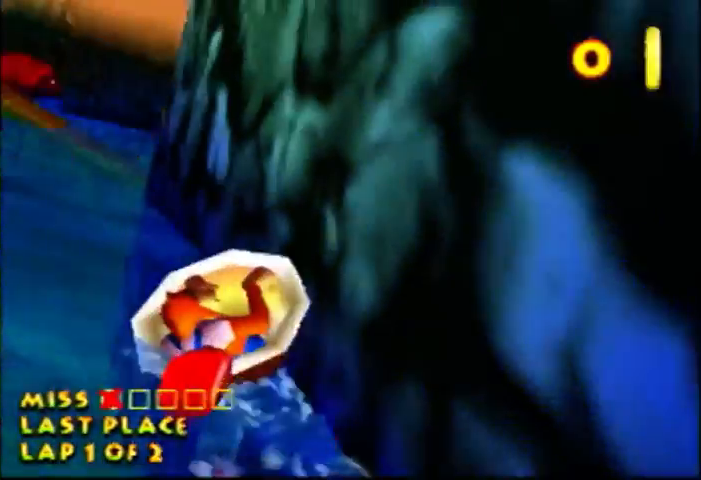
{"dt_ms": 500, "buttons": ["Z"], "left_stick": "center", "events": [[100, "left_stick", "center"]]}
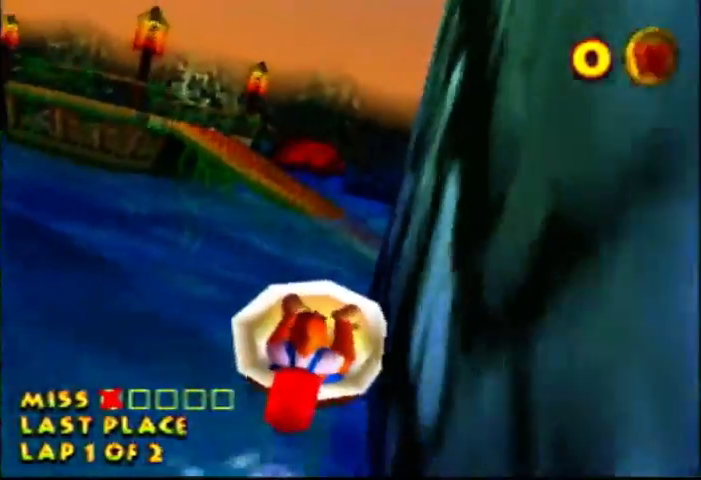
{"dt_ms": 500, "buttons": ["Z"], "left_stick": "center", "events": [[33, "left_stick", "right"], [100, "left_stick", "center"], [267, "left_stick", "right"], [500, "left_stick", "center"]]}
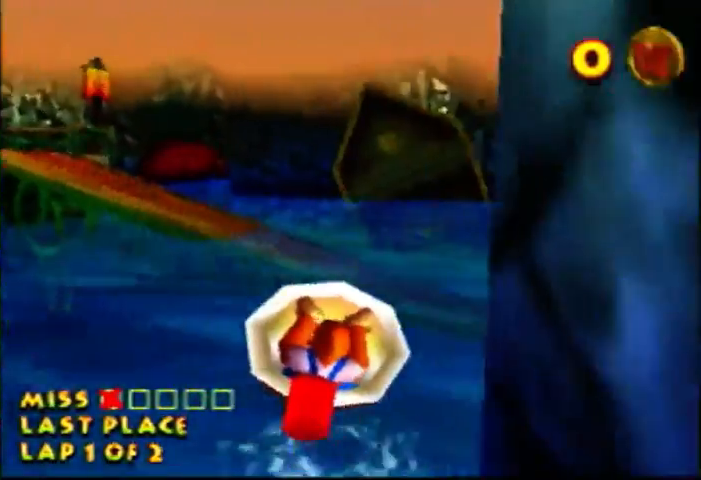
{"dt_ms": 500, "buttons": ["Z"], "left_stick": "center", "events": []}
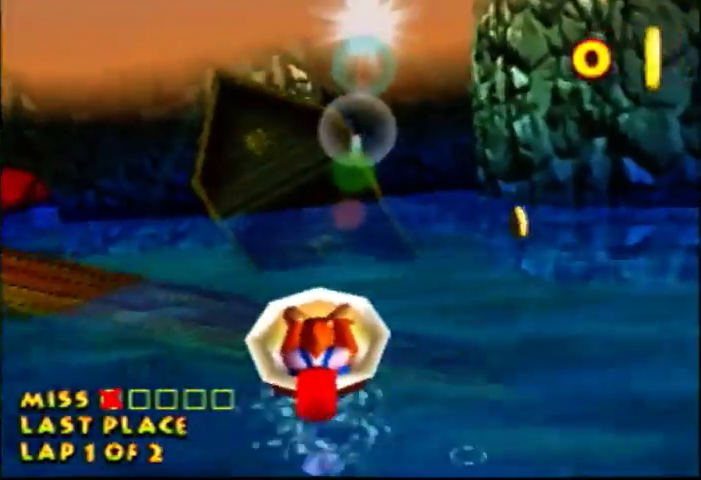
{"dt_ms": 500, "buttons": ["Z"], "left_stick": "center", "events": [[333, "left_stick", "left"], [467, "left_stick", "center"]]}
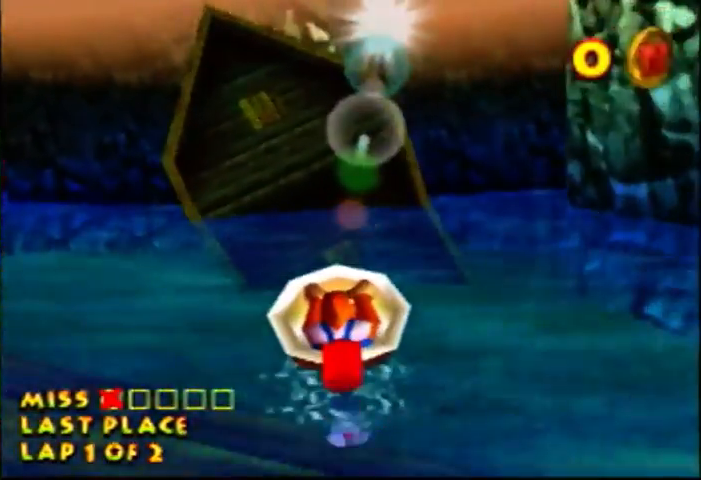
{"dt_ms": 500, "buttons": ["Z"], "left_stick": "center", "events": [[400, "left_stick", "left"], [500, "left_stick", "center"]]}
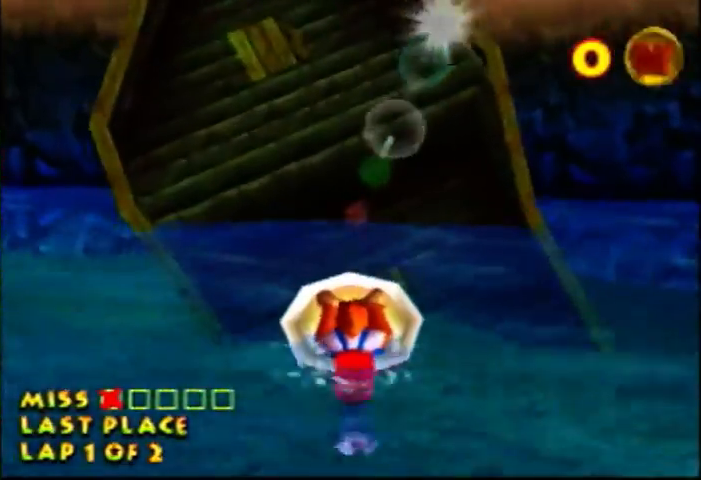
{"dt_ms": 500, "buttons": ["Z"], "left_stick": "center", "events": []}
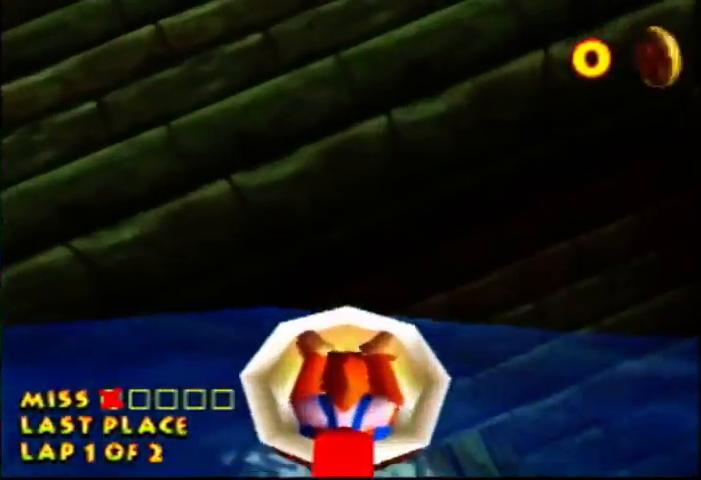
{"dt_ms": 500, "buttons": ["Z"], "left_stick": "left", "events": [[233, "left_stick", "left"]]}
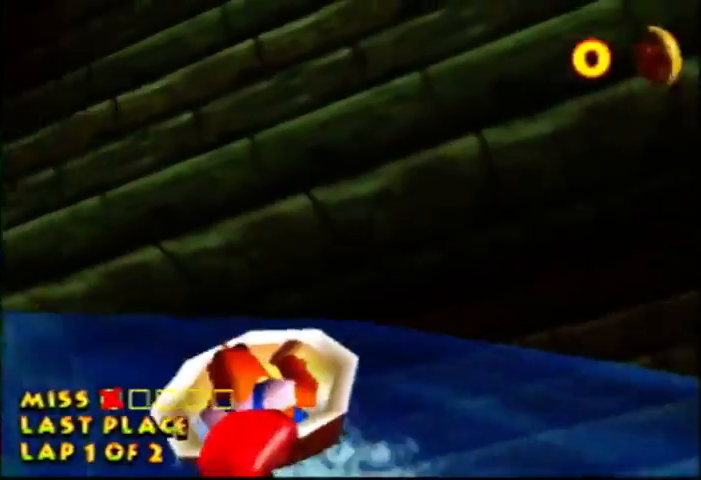
{"dt_ms": 500, "buttons": ["Z"], "left_stick": "left", "events": []}
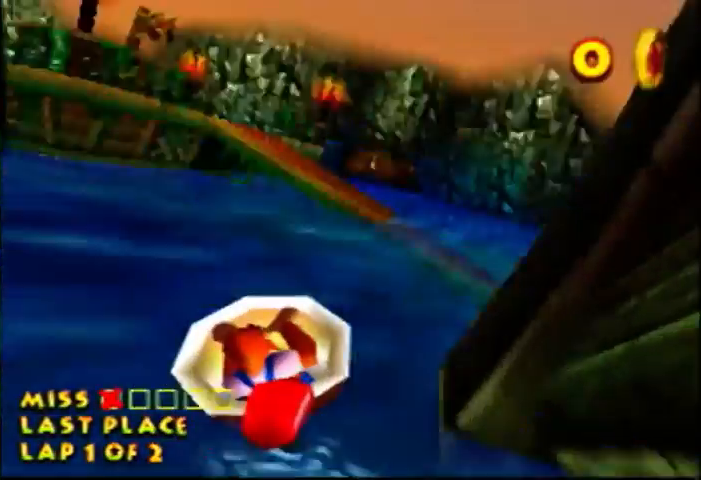
{"dt_ms": 500, "buttons": ["Z"], "left_stick": "right", "events": [[433, "left_stick", "right"]]}
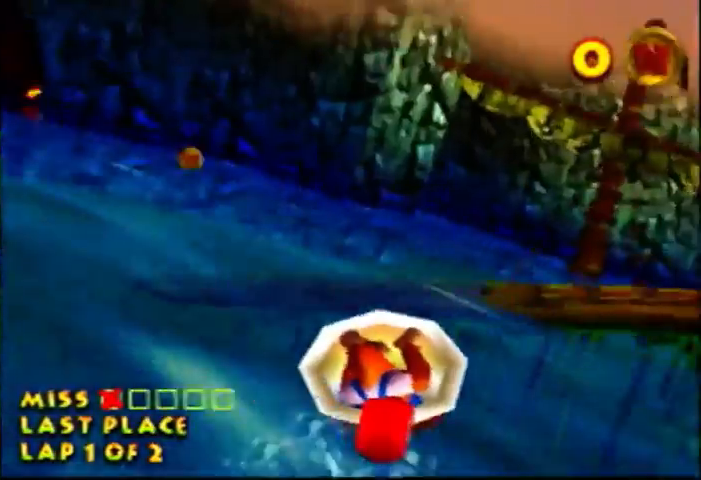
{"dt_ms": 500, "buttons": ["Z"], "left_stick": "center", "events": [[200, "A", "down"], [267, "left_stick", "center"], [433, "A", "up"]]}
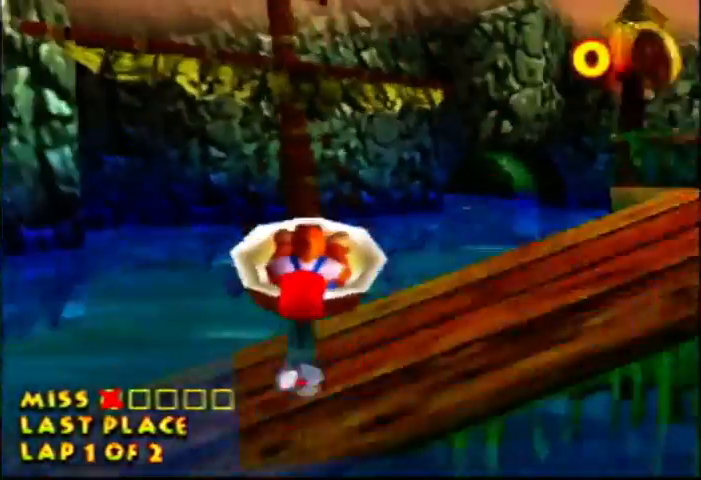
{"dt_ms": 500, "buttons": ["Z"], "left_stick": "right", "events": [[67, "left_stick", "right"]]}
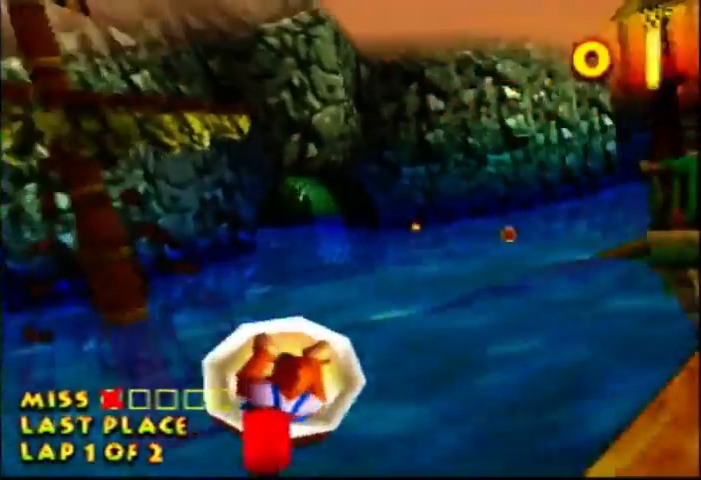
{"dt_ms": 500, "buttons": ["Z"], "left_stick": "left", "events": [[100, "left_stick", "up-right"], [300, "left_stick", "center"], [500, "left_stick", "left"]]}
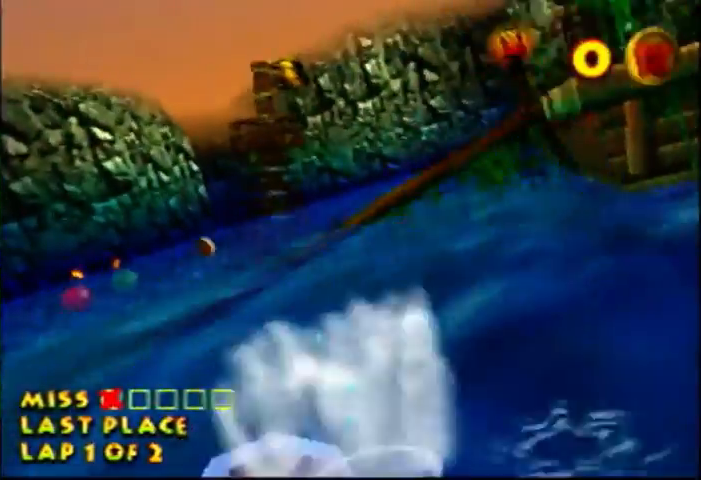
{"dt_ms": 500, "buttons": ["Z"], "left_stick": "left", "events": [[133, "left_stick", "center"], [300, "left_stick", "left"]]}
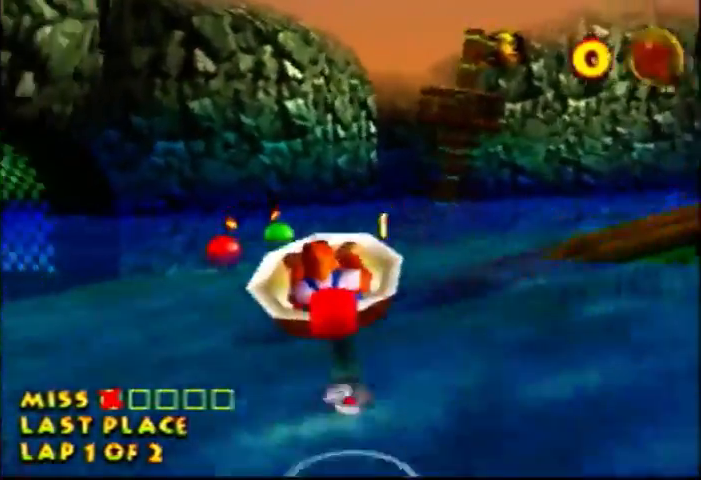
{"dt_ms": 500, "buttons": ["Z"], "left_stick": "left", "events": []}
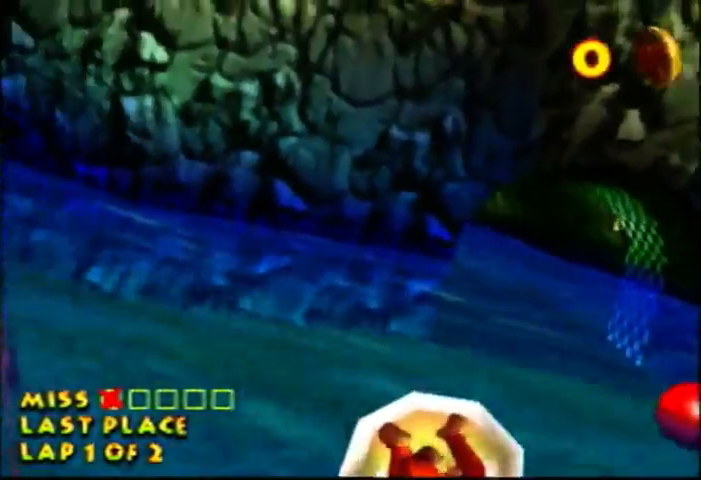
{"dt_ms": 500, "buttons": ["Z"], "left_stick": "left", "events": [[333, "left_stick", "center"], [467, "left_stick", "left"]]}
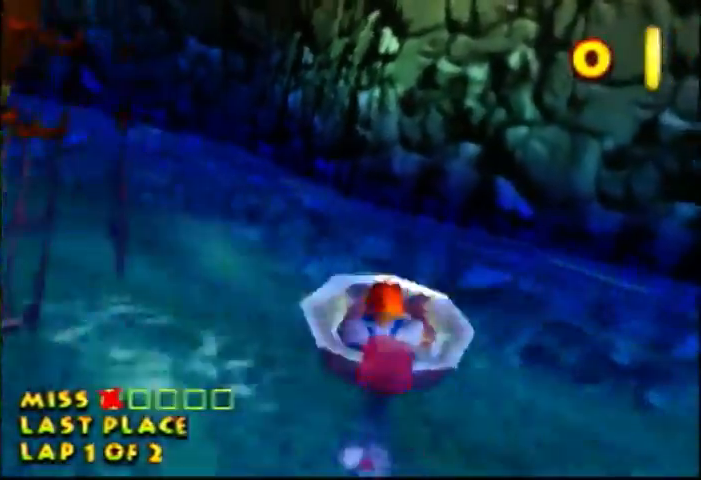
{"dt_ms": 500, "buttons": ["Z"], "left_stick": "center", "events": [[167, "left_stick", "center"], [233, "left_stick", "left"], [433, "left_stick", "center"]]}
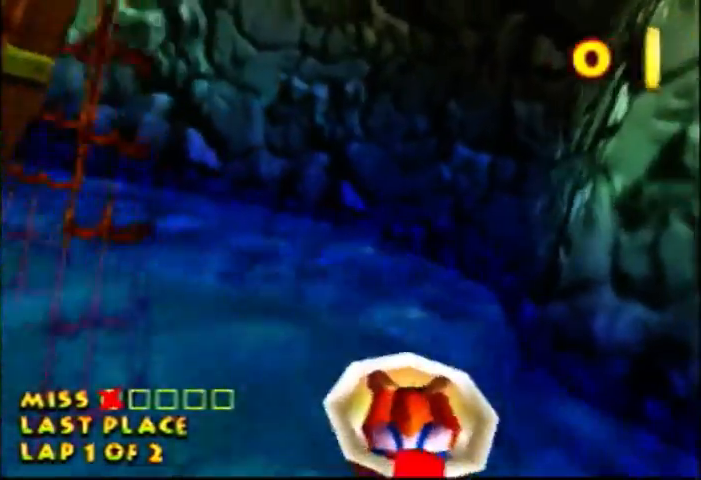
{"dt_ms": 500, "buttons": ["Z"], "left_stick": "left", "events": [[133, "left_stick", "left"], [300, "left_stick", "center"], [367, "left_stick", "left"]]}
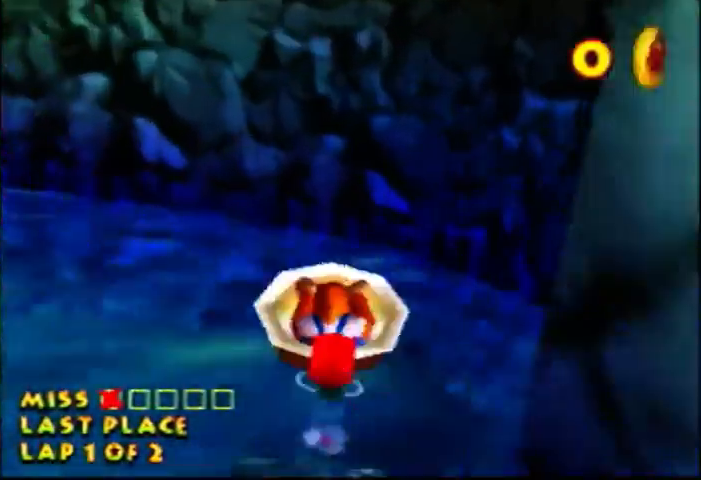
{"dt_ms": 1000, "buttons": ["Z"], "left_stick": "center"}
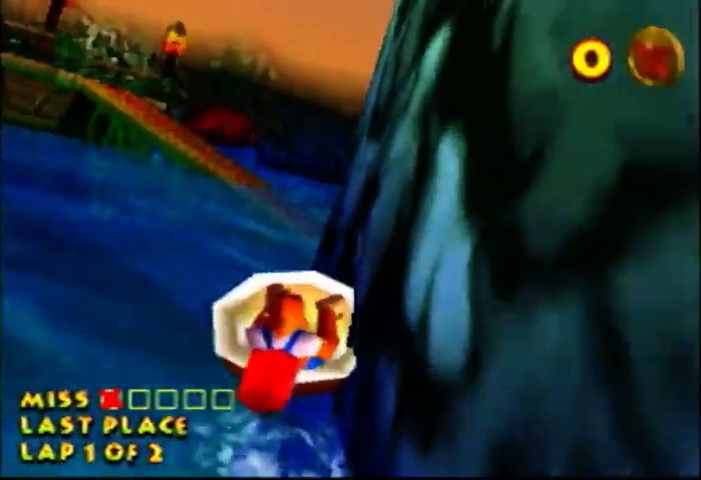
{"dt_ms": 500, "buttons": ["Z"], "left_stick": "center", "events": [[233, "left_stick", "right"], [467, "left_stick", "center"]]}
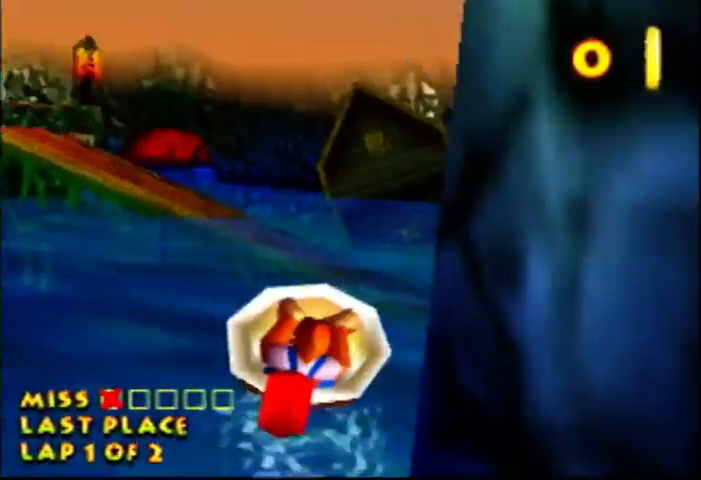
{"dt_ms": 500, "buttons": ["Z"], "left_stick": "center", "events": [[433, "left_stick", "right"], [500, "left_stick", "center"]]}
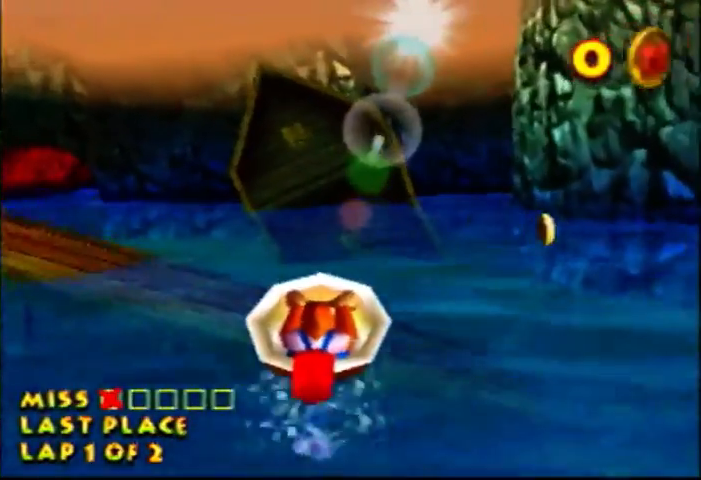
{"dt_ms": 500, "buttons": ["Z"], "left_stick": "left", "events": [[467, "left_stick", "left"]]}
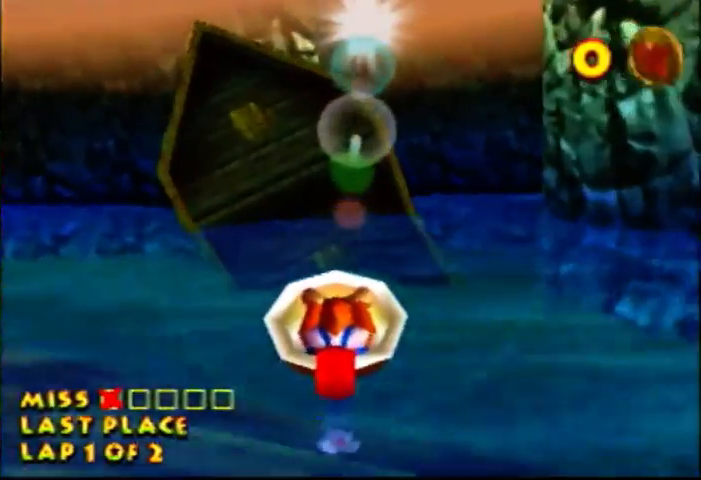
{"dt_ms": 500, "buttons": ["Z"], "left_stick": "up-right", "events": [[67, "left_stick", "center"], [167, "left_stick", "left"], [300, "left_stick", "center"], [500, "left_stick", "up-right"]]}
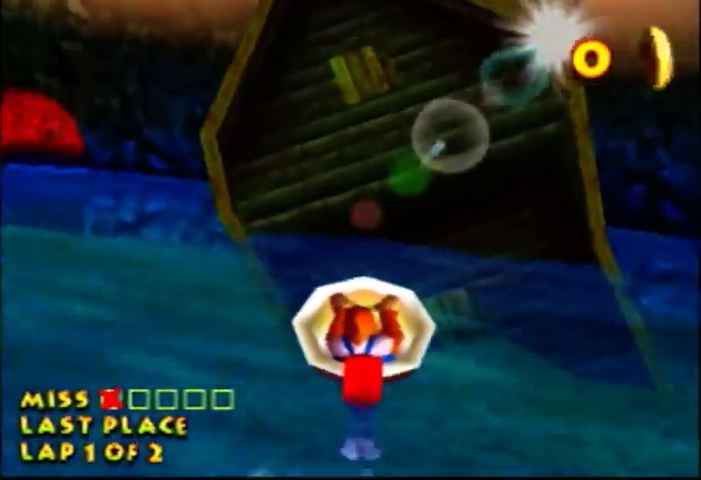
{"dt_ms": 500, "buttons": ["Z"], "left_stick": "center", "events": [[100, "left_stick", "center"]]}
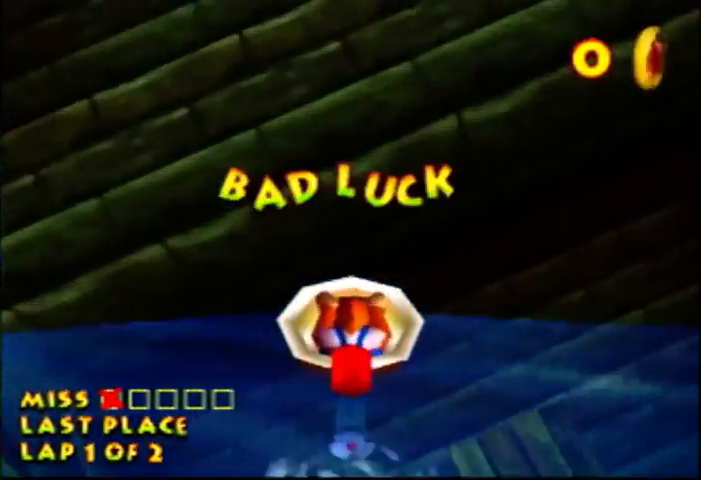
{"dt_ms": 500, "buttons": ["Z"], "left_stick": "center", "events": []}
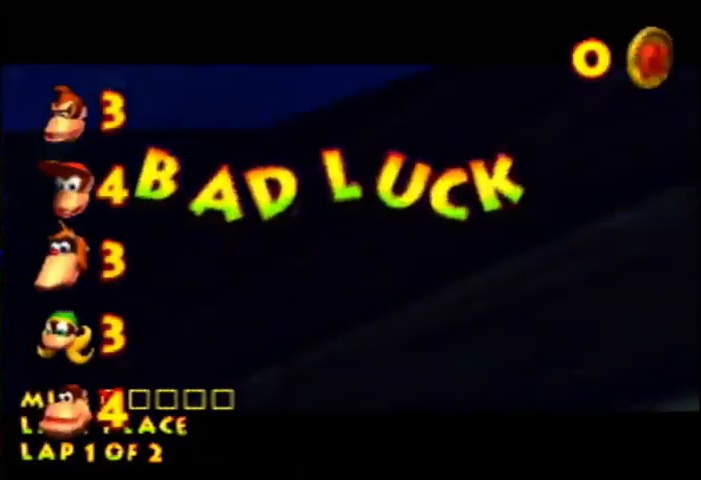
{"dt_ms": 500, "buttons": ["Z"], "left_stick": "center", "events": []}
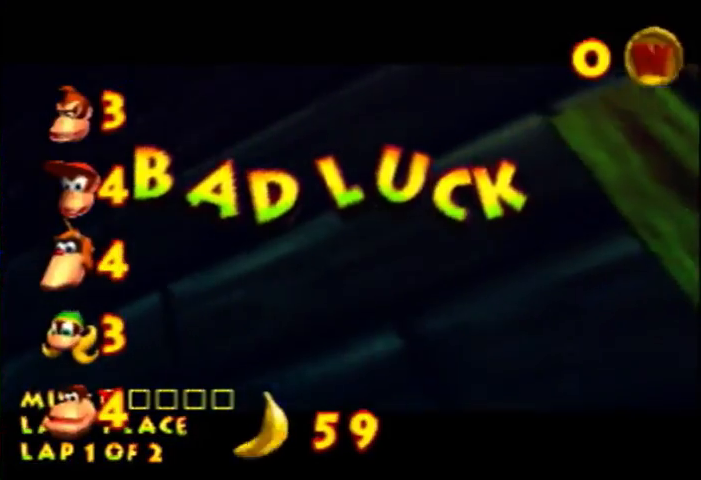
{"dt_ms": 500, "buttons": ["Z"], "left_stick": "center", "events": []}
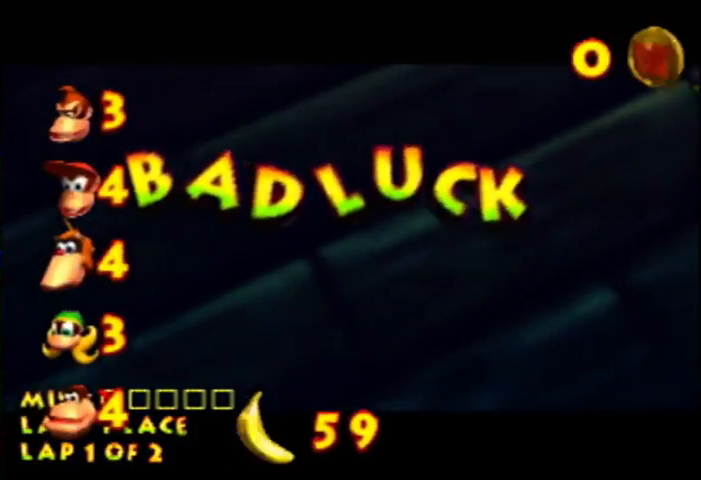
{"dt_ms": 500, "buttons": [], "left_stick": "center", "events": [[100, "Z", "up"]]}